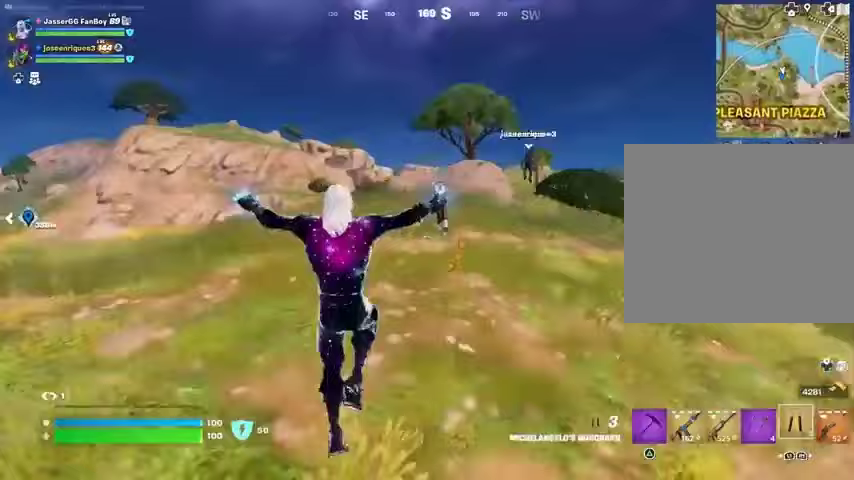
Gameplay with a controller (PlayStation layout); each line is a JSON object with the inputs held at the frame after it. "events" lists button and stick changes between this image and that frame as [ms after this image, input, new state], when the widget could be followed in between. Not read: L1 R1.
{"buttons": [], "left_stick": "up", "right_stick": "center", "events": [[33, "R3", "up"], [233, "CROSS", "down"], [333, "CROSS", "up"], [433, "CROSS", "down"], [467, "CROSS", "up"]]}
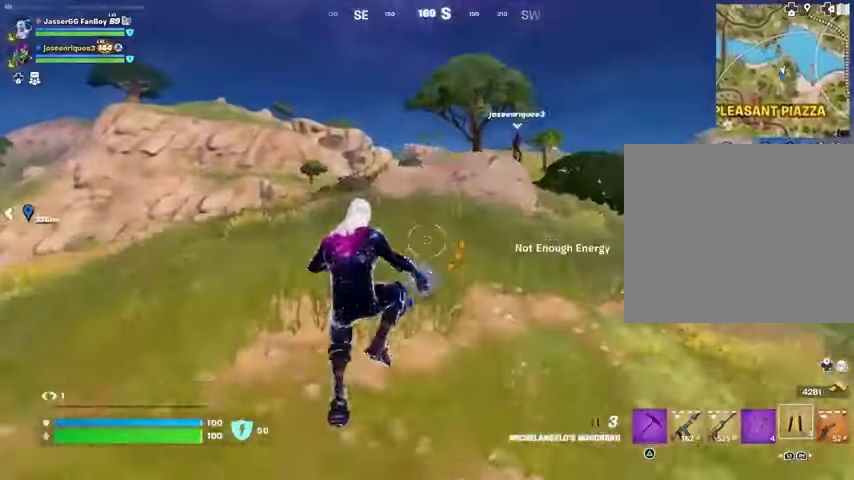
{"buttons": [], "left_stick": "up", "right_stick": "center", "events": [[200, "right_stick", "left"], [367, "right_stick", "center"]]}
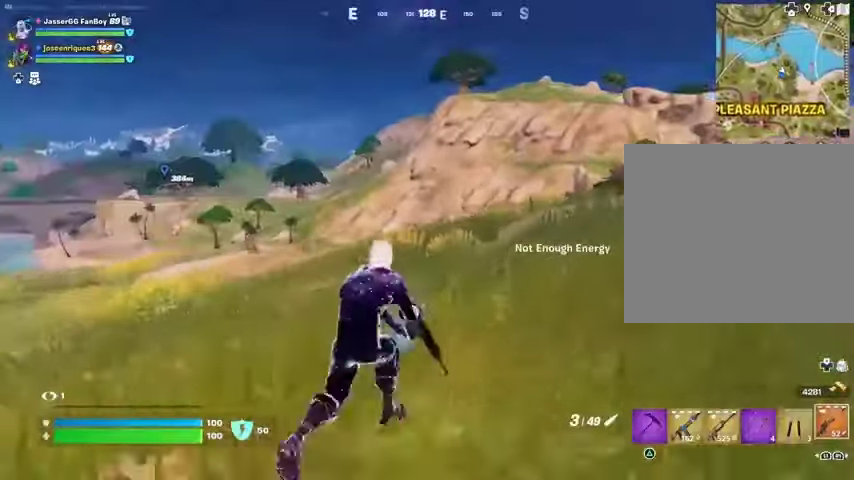
{"buttons": [], "left_stick": "up-left", "right_stick": "center", "events": [[67, "L3", "down"], [100, "right_stick", "right"], [167, "L3", "up"], [167, "left_stick", "up-left"], [167, "right_stick", "center"], [267, "CROSS", "down"], [367, "CROSS", "up"]]}
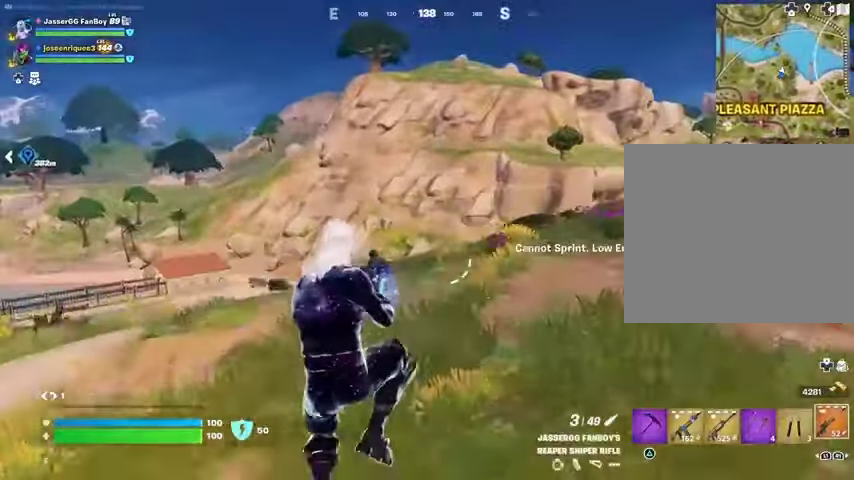
{"buttons": [], "left_stick": "up-left", "right_stick": "center", "events": [[133, "right_stick", "left"], [267, "right_stick", "center"]]}
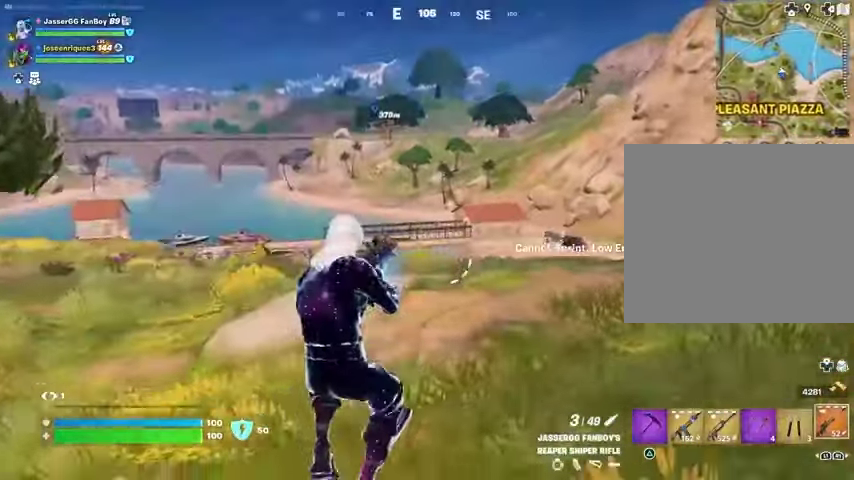
{"buttons": [], "left_stick": "up-left", "right_stick": "center", "events": [[233, "CROSS", "down"], [300, "CROSS", "up"]]}
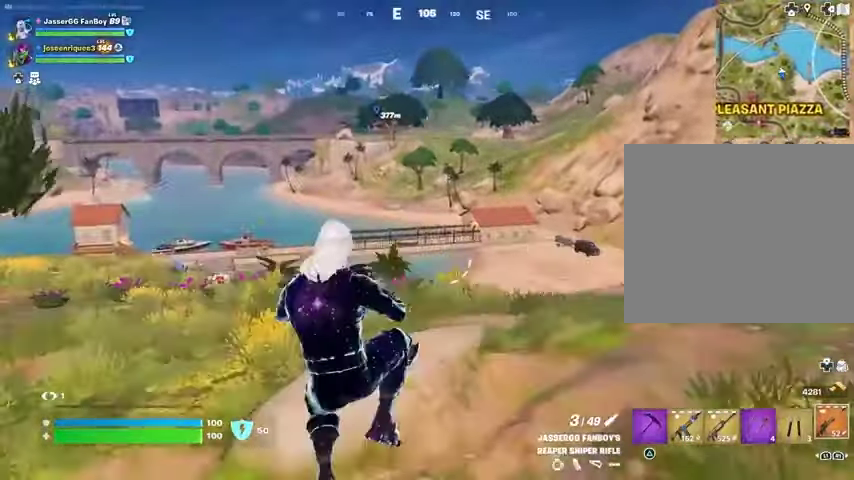
{"buttons": [], "left_stick": "up-left", "right_stick": "center", "events": []}
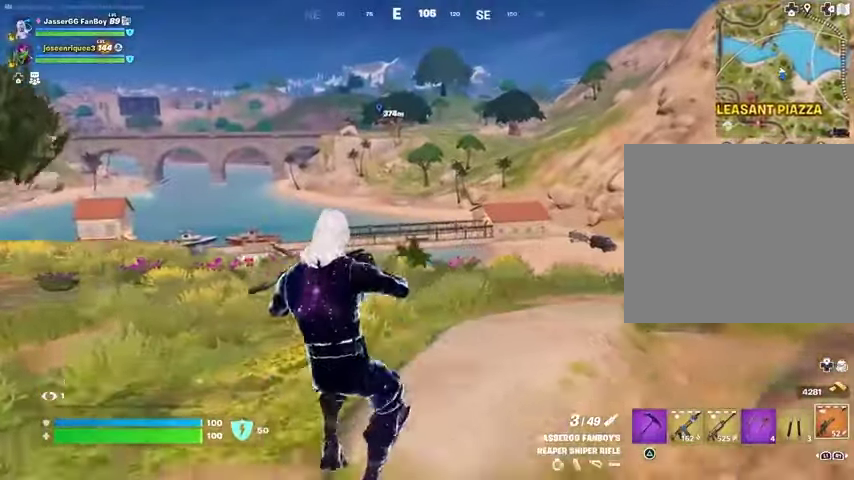
{"buttons": [], "left_stick": "up", "right_stick": "center", "events": [[333, "CROSS", "down"], [333, "left_stick", "up"], [367, "CROSS", "up"]]}
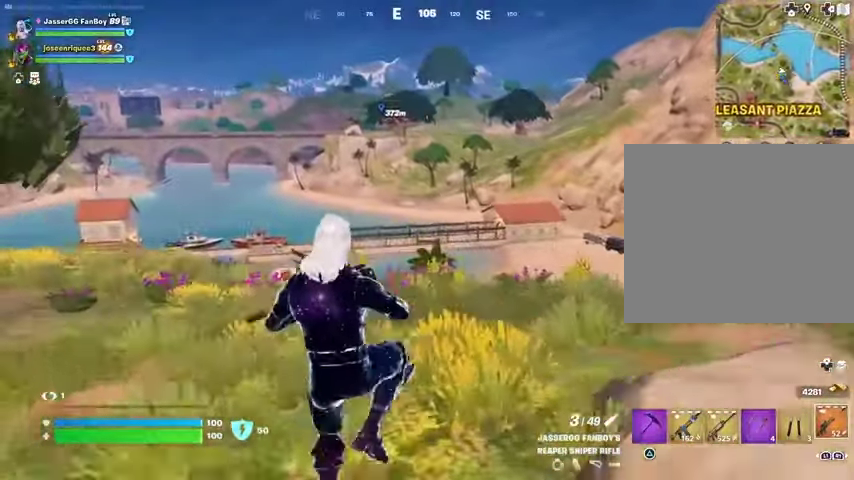
{"buttons": [], "left_stick": "up", "right_stick": "center", "events": []}
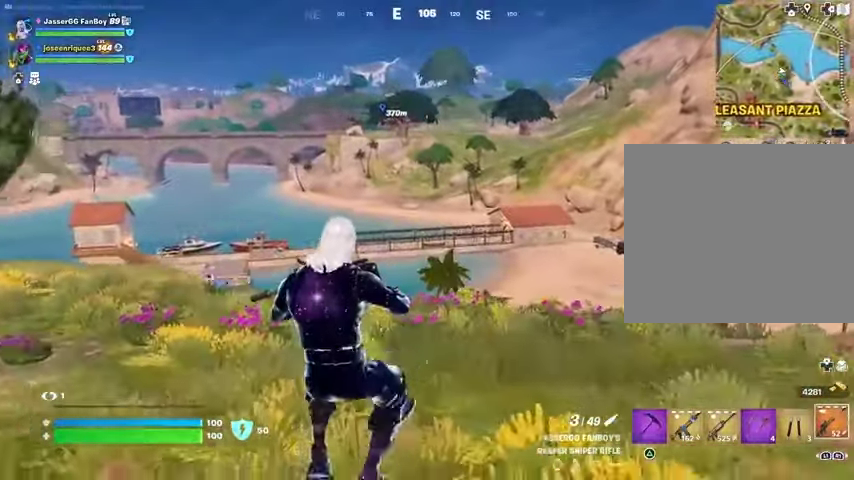
{"buttons": [], "left_stick": "up", "right_stick": "center", "events": [[267, "right_stick", "right"], [367, "right_stick", "center"]]}
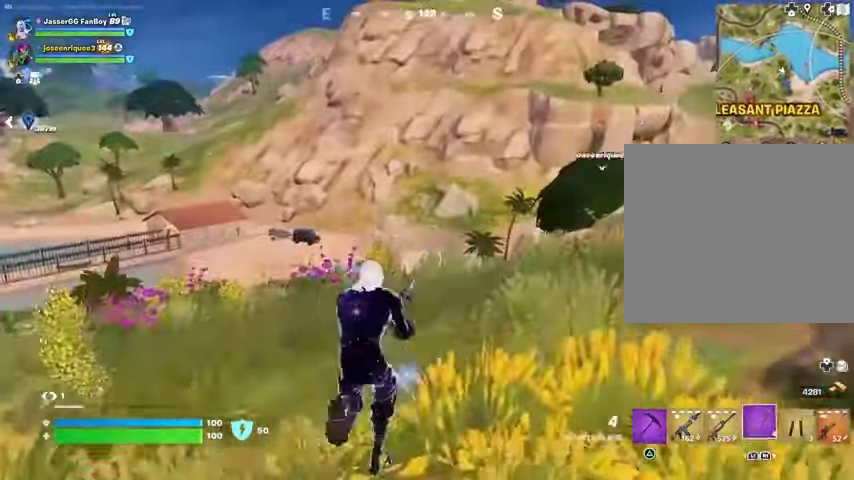
{"buttons": [], "left_stick": "up", "right_stick": "center", "events": [[233, "CROSS", "down"], [333, "CROSS", "up"]]}
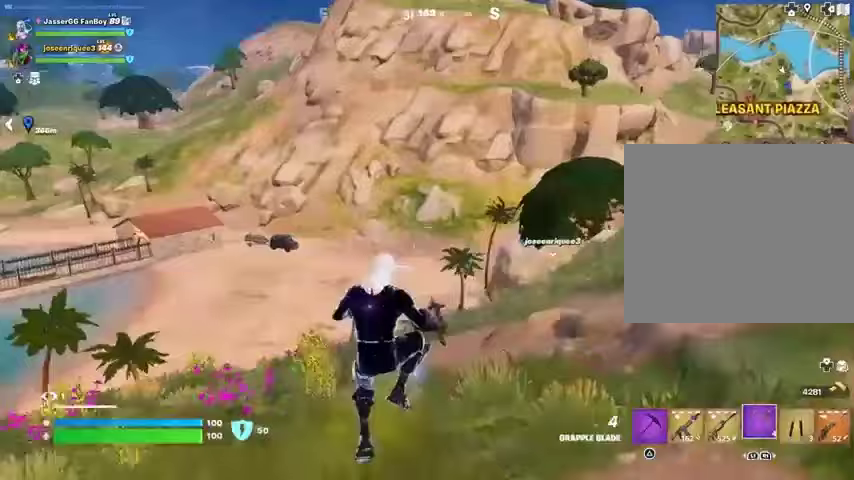
{"buttons": ["L2"], "left_stick": "up-left", "right_stick": "center", "events": [[100, "L2", "down"], [133, "left_stick", "up-left"], [167, "L2", "up"], [300, "L2", "down"], [400, "L2", "up"], [500, "L2", "down"]]}
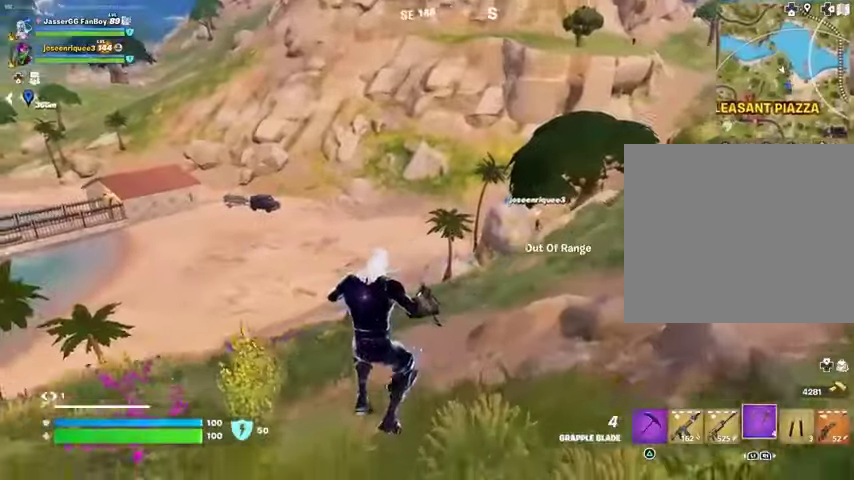
{"buttons": [], "left_stick": "up-left", "right_stick": "center", "events": [[133, "L2", "up"], [167, "right_stick", "left"], [200, "L3", "down"], [300, "L3", "up"], [300, "right_stick", "center"]]}
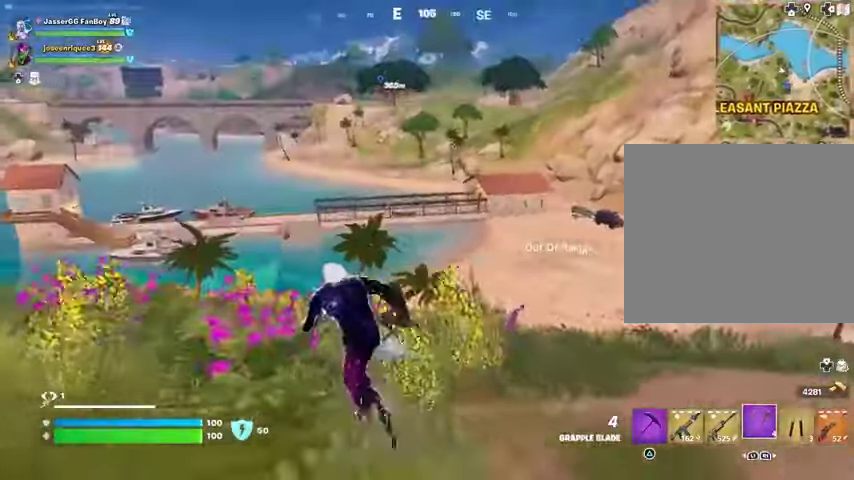
{"buttons": [], "left_stick": "up-left", "right_stick": "center", "events": [[267, "right_stick", "right"], [367, "CROSS", "down"], [400, "CROSS", "up"], [500, "right_stick", "center"]]}
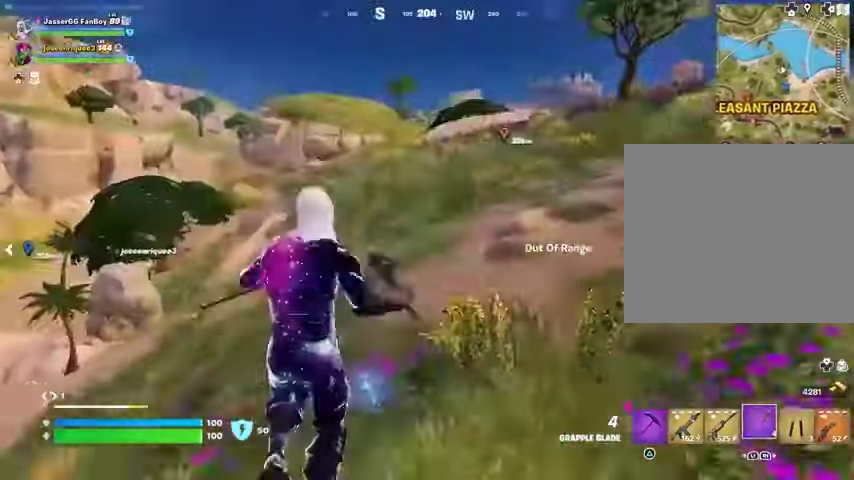
{"buttons": [], "left_stick": "up", "right_stick": "left", "events": [[233, "L2", "down"], [367, "L2", "up"], [433, "right_stick", "left"], [500, "left_stick", "up"]]}
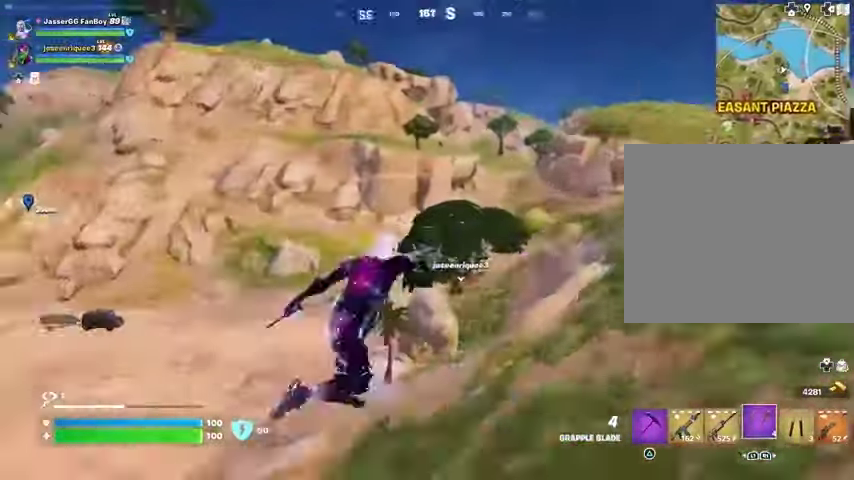
{"buttons": [], "left_stick": "up", "right_stick": "center", "events": [[100, "right_stick", "center"]]}
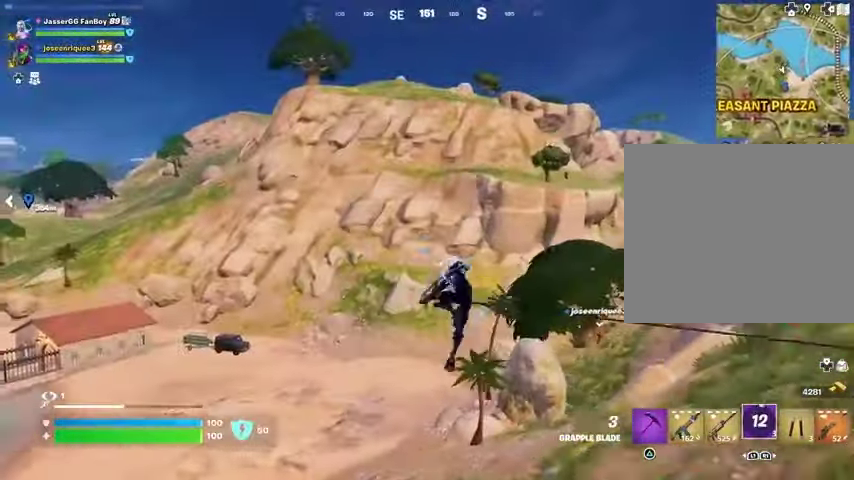
{"buttons": [], "left_stick": "up", "right_stick": "center", "events": []}
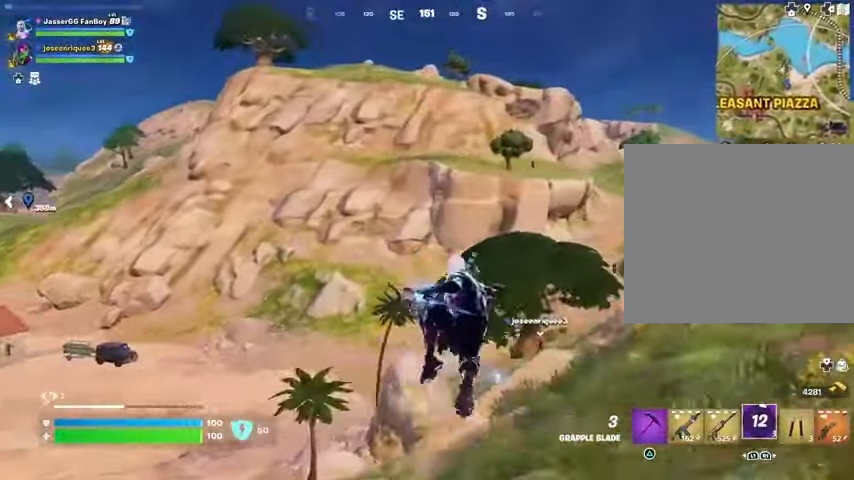
{"buttons": [], "left_stick": "up", "right_stick": "up-right", "events": [[33, "R3", "down"], [100, "R3", "up"], [200, "right_stick", "down-left"], [300, "right_stick", "center"], [467, "right_stick", "up-right"]]}
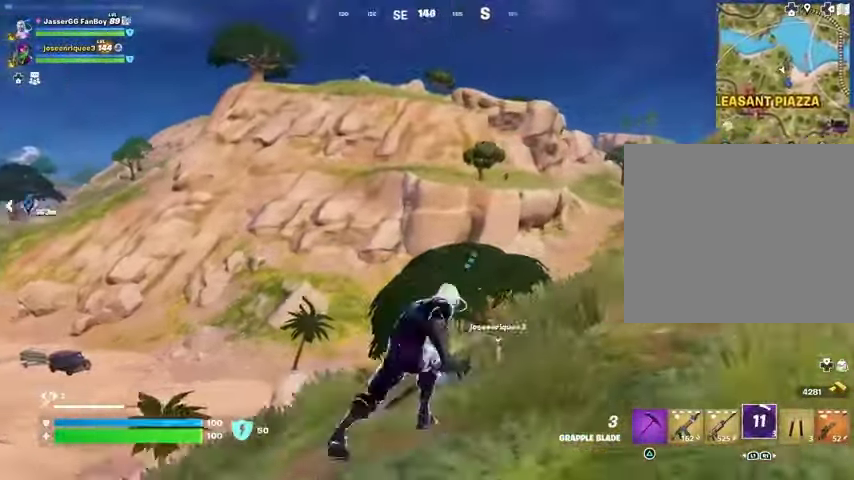
{"buttons": ["L2"], "left_stick": "up-left", "right_stick": "center", "events": [[33, "right_stick", "center"], [433, "L2", "down"], [500, "left_stick", "up-left"]]}
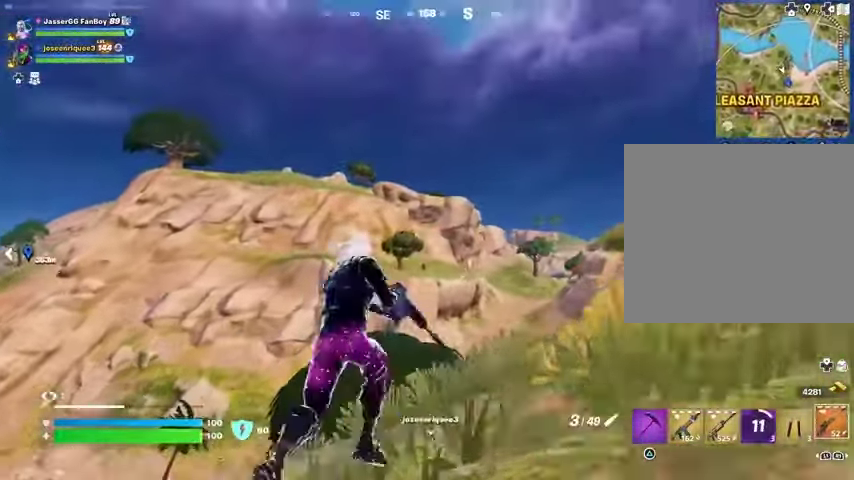
{"buttons": ["L2"], "left_stick": "up-left", "right_stick": "up-right", "events": [[333, "right_stick", "up-right"], [400, "right_stick", "center"], [467, "right_stick", "up-right"]]}
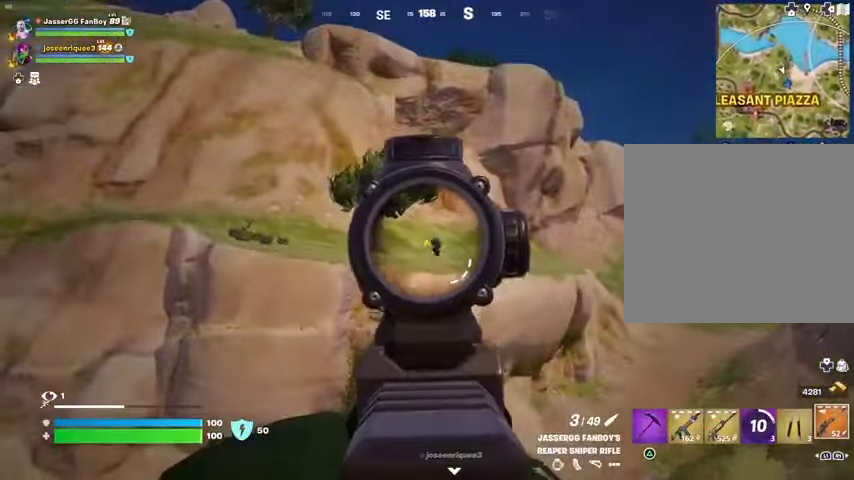
{"buttons": ["L2"], "left_stick": "up-right", "right_stick": "center", "events": [[67, "right_stick", "center"], [100, "left_stick", "up"], [500, "left_stick", "up-right"]]}
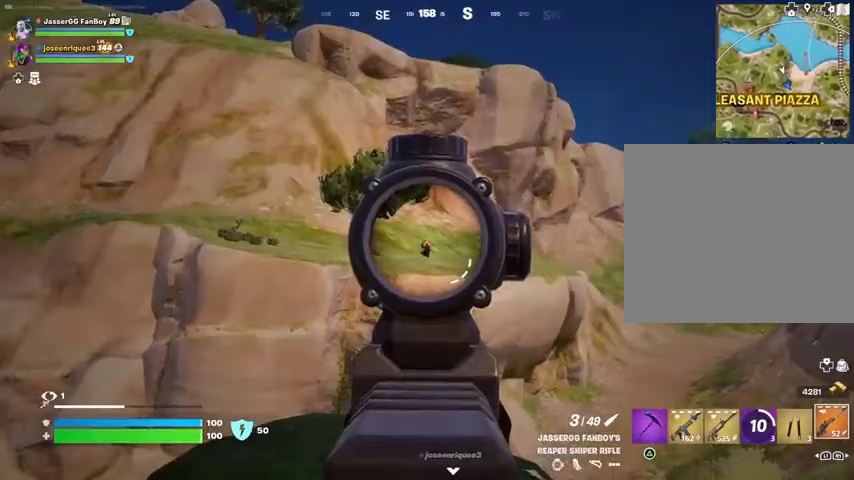
{"buttons": ["R2"], "left_stick": "up-left", "right_stick": "center", "events": [[100, "left_stick", "up"], [267, "left_stick", "up-left"], [433, "R2", "down"], [500, "L2", "up"]]}
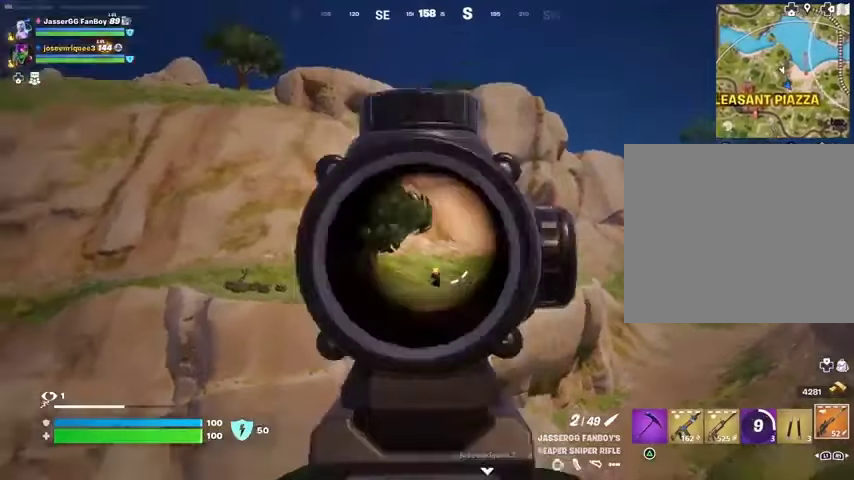
{"buttons": [], "left_stick": "up-left", "right_stick": "center", "events": [[33, "R2", "up"], [400, "CROSS", "down"], [467, "CROSS", "up"]]}
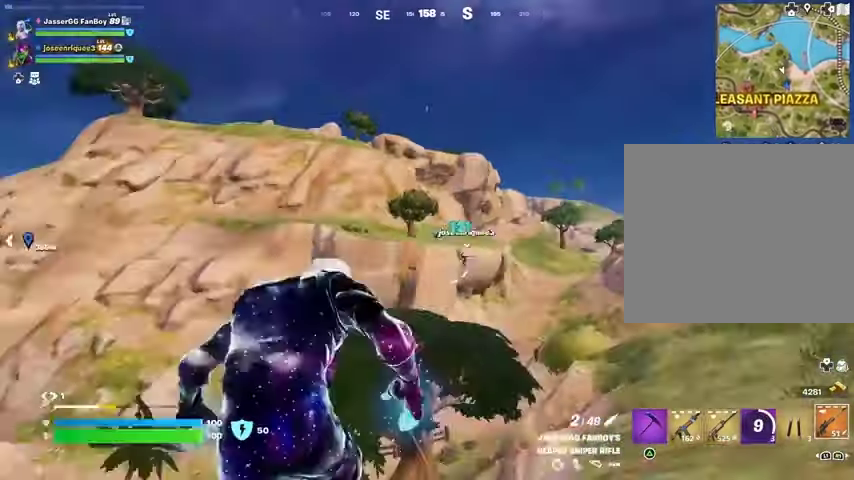
{"buttons": [], "left_stick": "up-right", "right_stick": "center", "events": [[167, "DPAD_DOWN", "down"], [300, "DPAD_DOWN", "up"], [367, "DPAD_DOWN", "down"], [433, "DPAD_DOWN", "up"], [467, "left_stick", "up-right"]]}
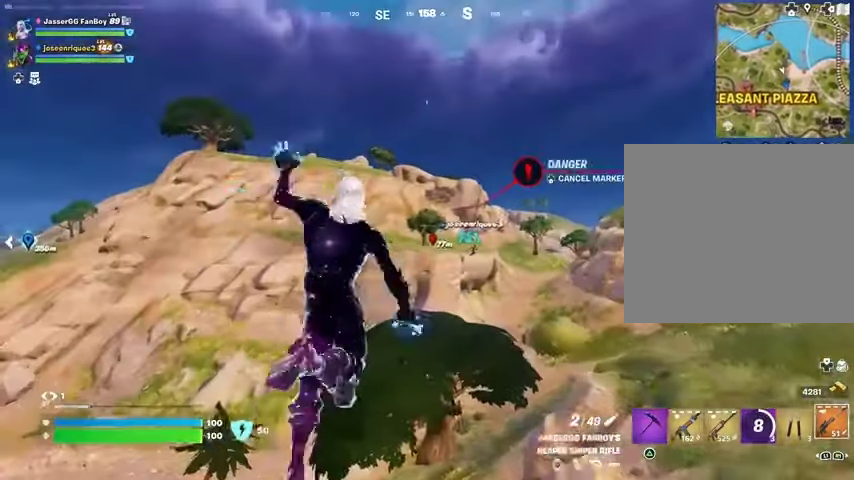
{"buttons": ["L2"], "left_stick": "up", "right_stick": "up", "events": [[133, "left_stick", "up"], [133, "right_stick", "right"], [233, "left_stick", "up-left"], [233, "right_stick", "center"], [467, "right_stick", "up"], [500, "L2", "down"], [500, "left_stick", "up"]]}
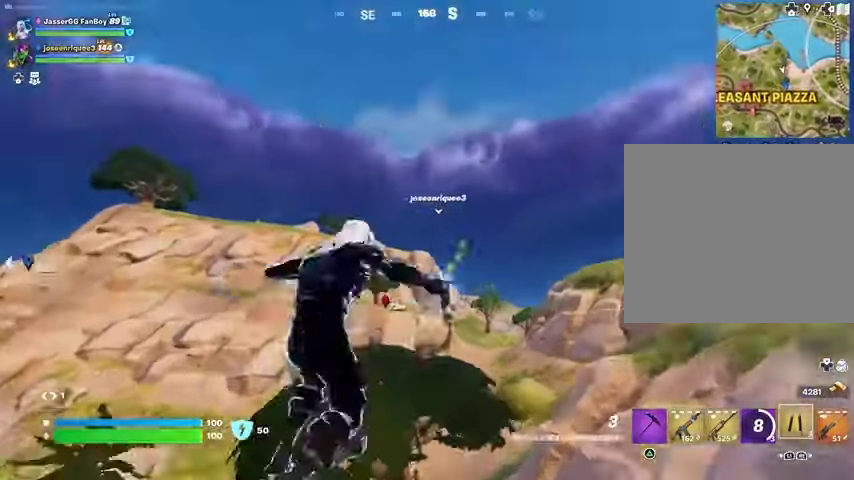
{"buttons": [], "left_stick": "up-left", "right_stick": "down-left", "events": [[67, "right_stick", "center"], [100, "L2", "up"], [200, "left_stick", "up-right"], [233, "right_stick", "right"], [333, "left_stick", "up"], [333, "right_stick", "center"], [433, "left_stick", "up-left"], [500, "right_stick", "down-left"]]}
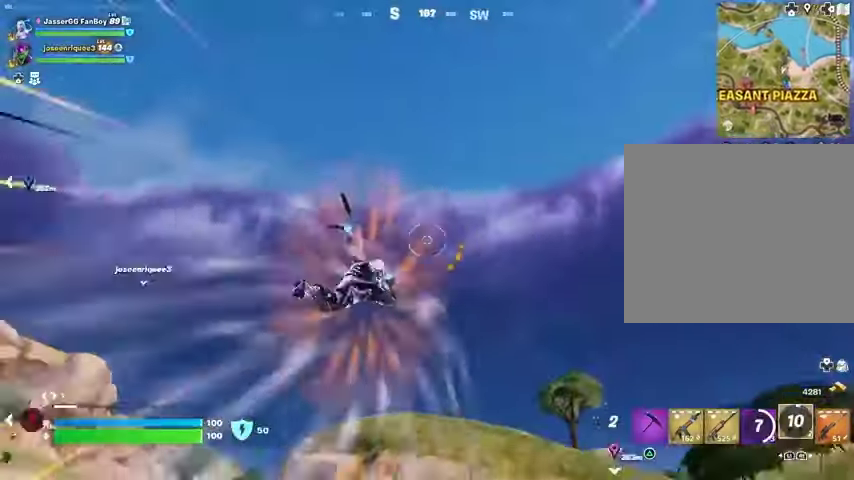
{"buttons": [], "left_stick": "down-right", "right_stick": "center", "events": [[67, "left_stick", "up-right"], [167, "left_stick", "right"], [233, "right_stick", "center"], [300, "left_stick", "down-right"]]}
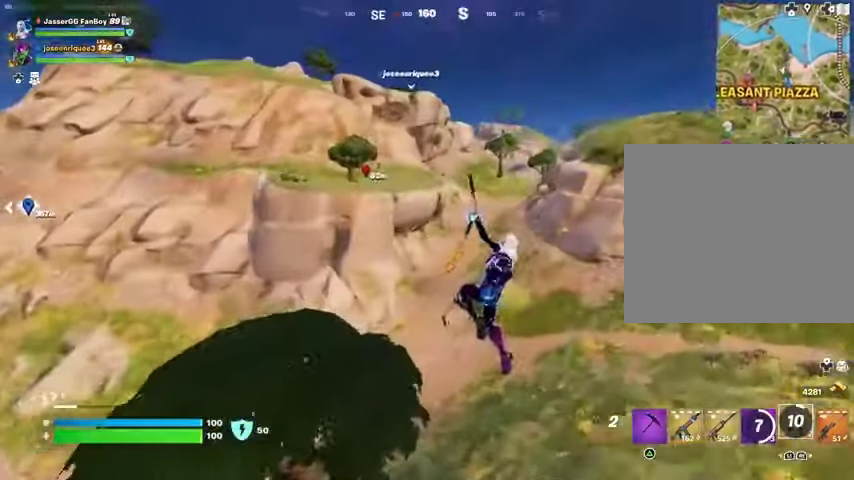
{"buttons": [], "left_stick": "right", "right_stick": "center", "events": [[100, "left_stick", "right"], [267, "right_stick", "up-left"], [367, "right_stick", "center"]]}
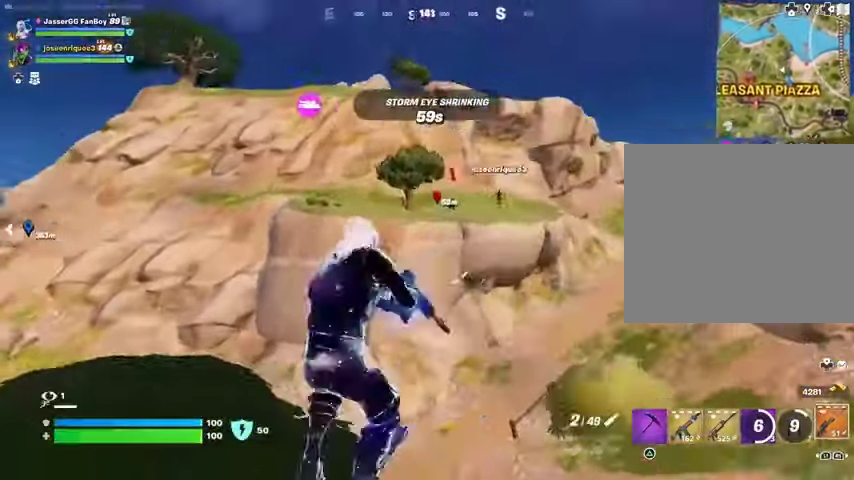
{"buttons": ["L2"], "left_stick": "left", "right_stick": "center", "events": [[300, "L2", "down"], [333, "left_stick", "left"]]}
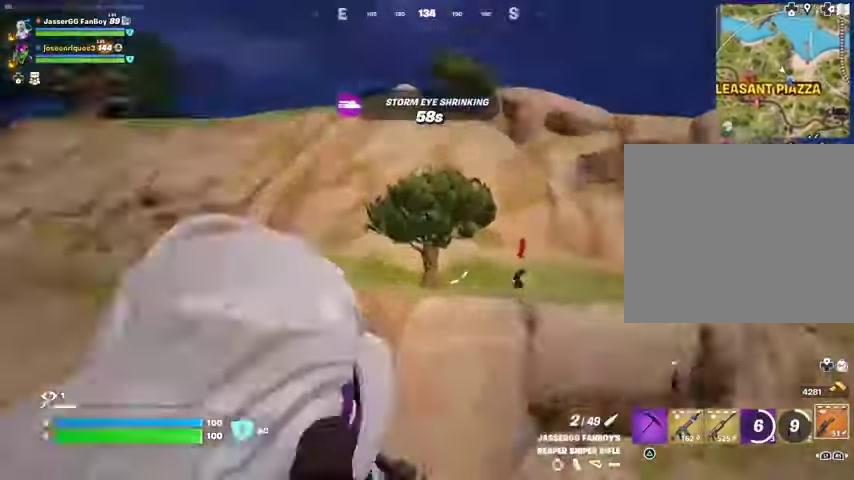
{"buttons": ["L2"], "left_stick": "up-right", "right_stick": "center", "events": [[67, "right_stick", "down-right"], [267, "right_stick", "center"], [400, "right_stick", "right"], [433, "left_stick", "up-right"], [500, "right_stick", "center"]]}
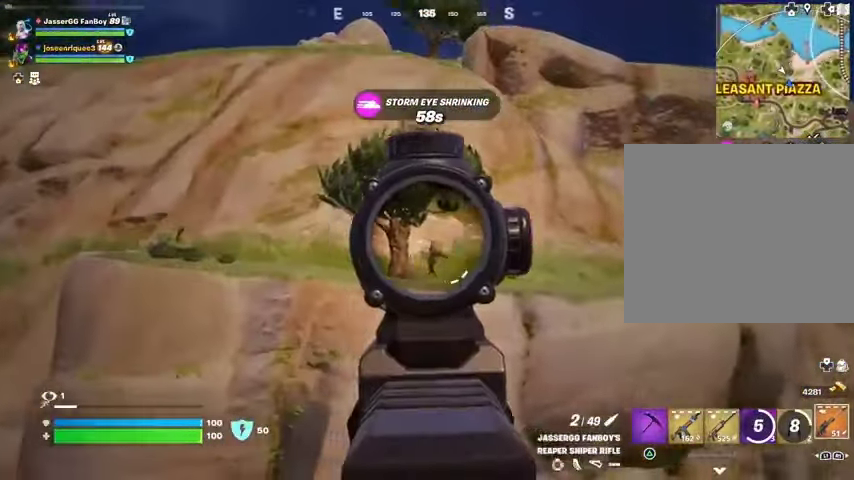
{"buttons": [], "left_stick": "up-left", "right_stick": "center", "events": [[133, "right_stick", "right"], [267, "L2", "up"], [267, "L3", "down"], [267, "R2", "down"], [267, "right_stick", "left"], [300, "R2", "up"], [300, "left_stick", "up-left"], [333, "L3", "up"], [333, "right_stick", "center"]]}